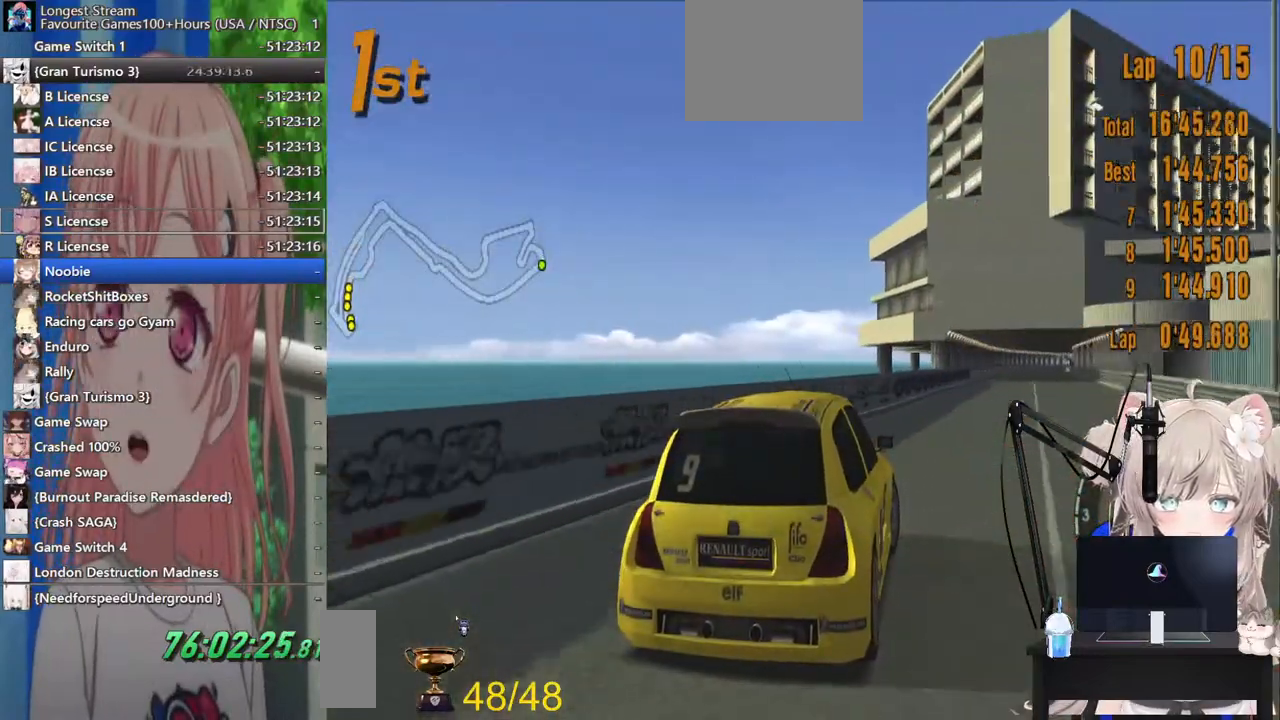
Gameplay with a controller (PlayStation layout); each line is a JSON object with the inputs held at the frame after it. "events" lists button and stick changes between this image and that frame as [ms after this image, input, new state], when the widget could be followed in between. Not read: R2.
{"buttons": [], "left_stick": "center", "right_stick": "center", "events": []}
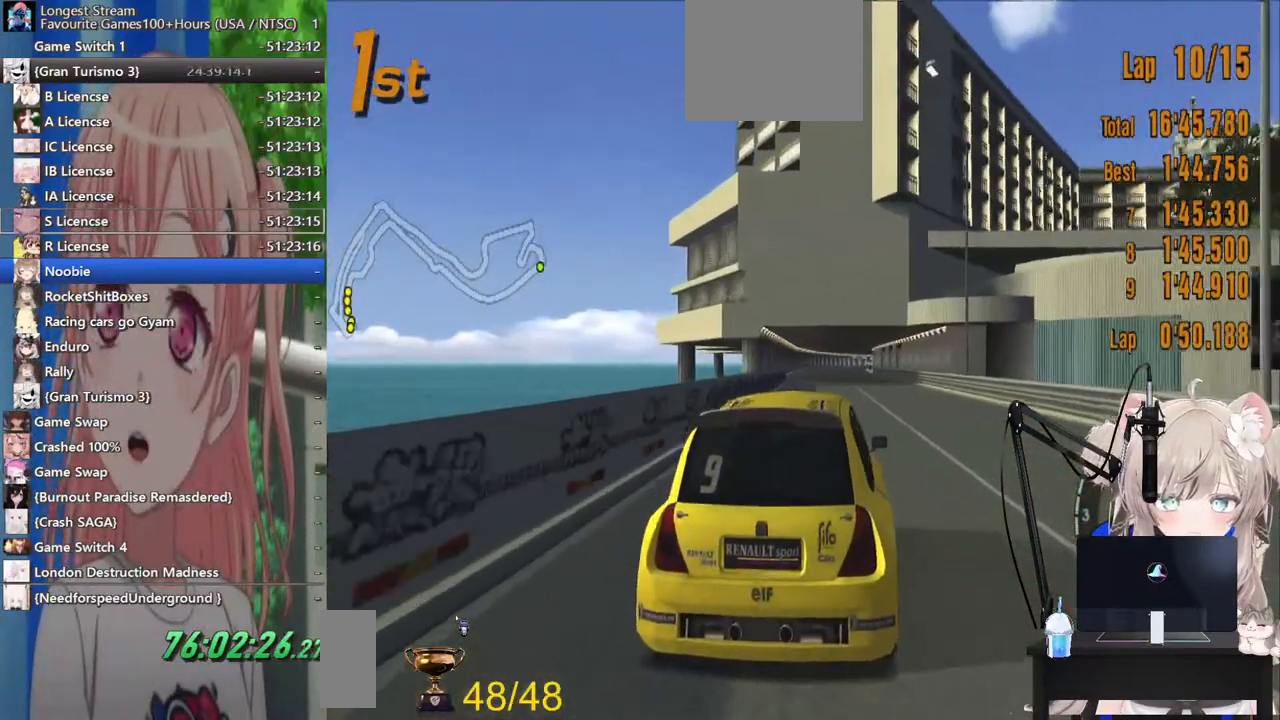
{"buttons": [], "left_stick": "center", "right_stick": "center", "events": []}
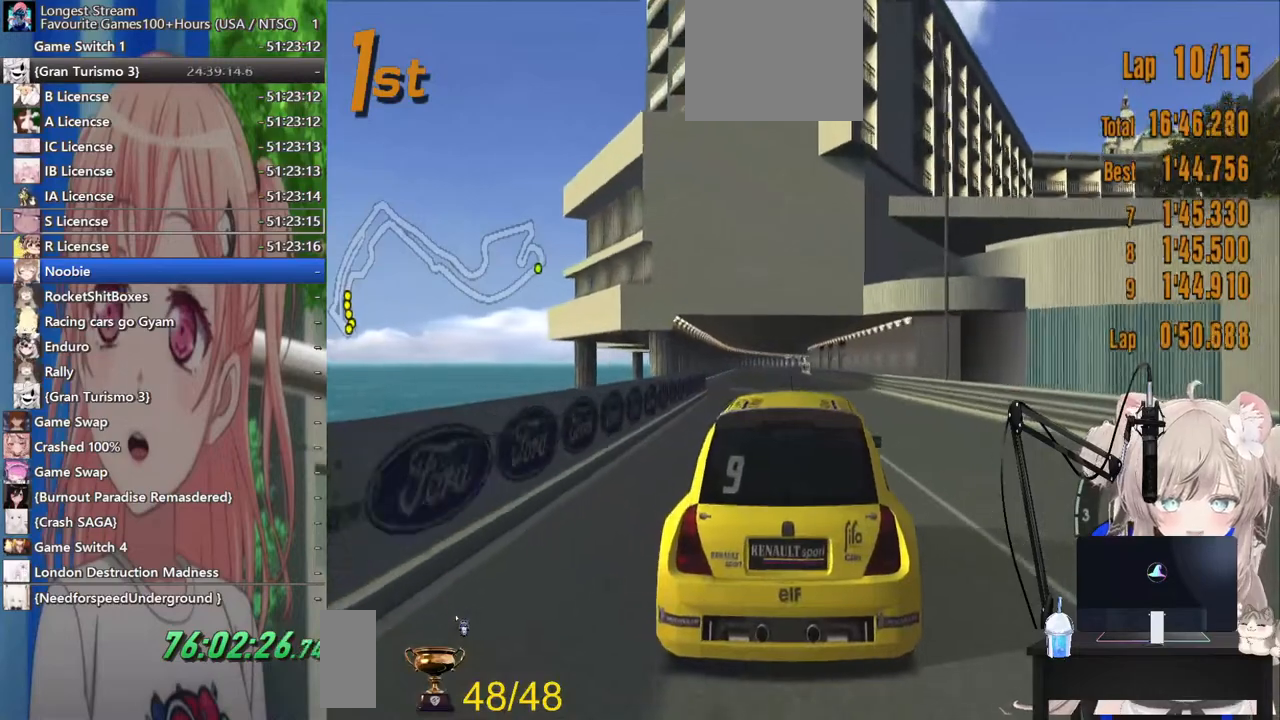
{"buttons": [], "left_stick": "center", "right_stick": "center", "events": []}
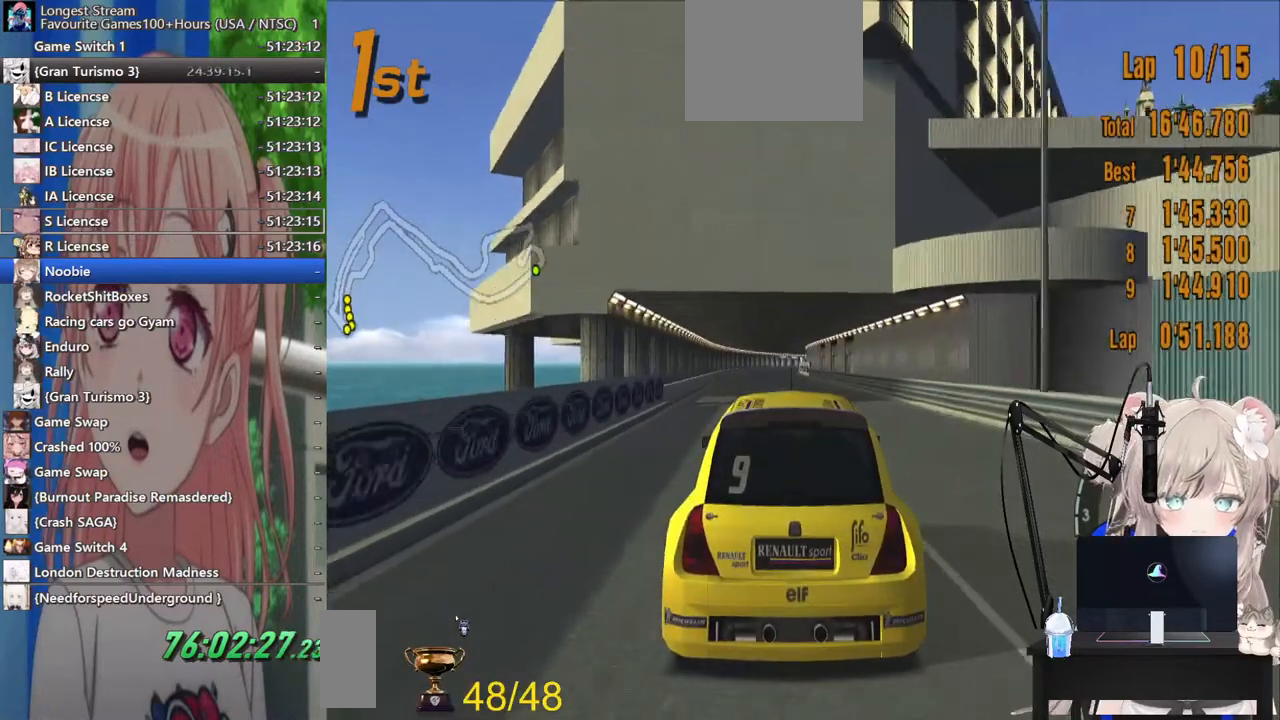
{"buttons": ["CROSS"], "left_stick": "center", "right_stick": "center", "events": [[383, "CROSS", "down"]]}
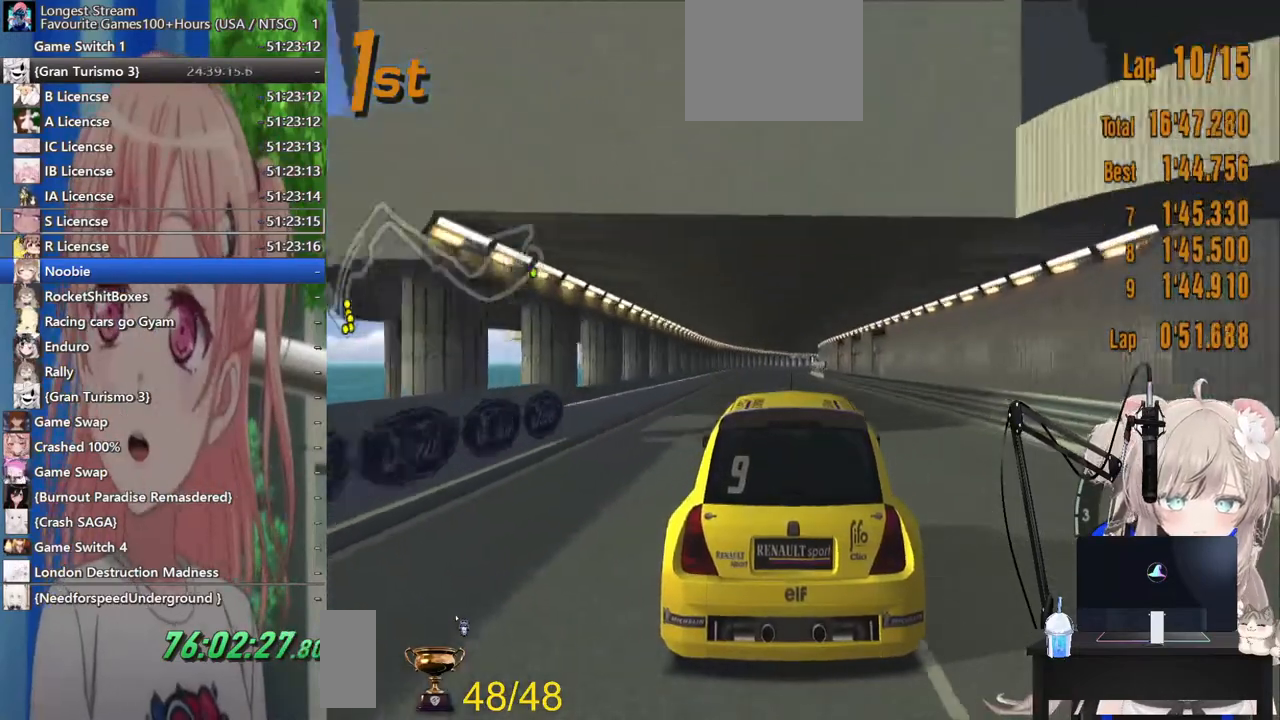
{"buttons": [], "left_stick": "center", "right_stick": "center", "events": [[17, "CROSS", "up"]]}
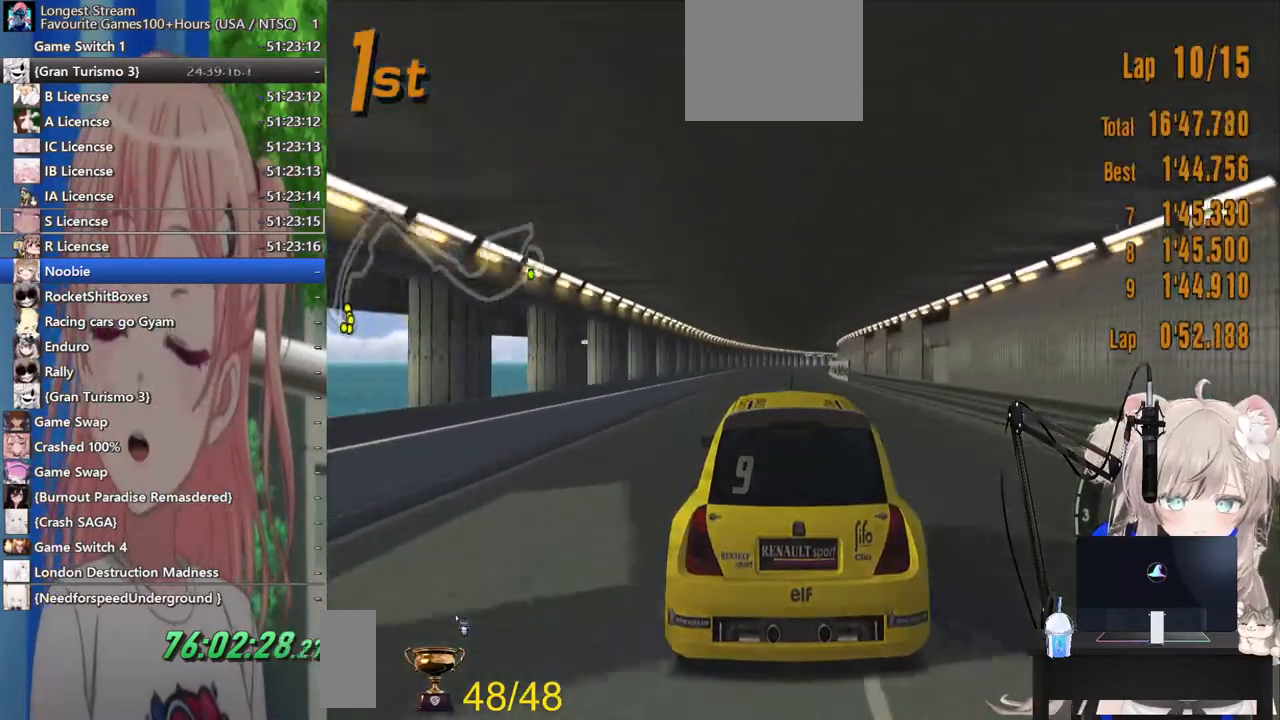
{"buttons": [], "left_stick": "right", "right_stick": "center", "events": [[117, "L1", "down"], [400, "L1", "up"], [483, "left_stick", "right"]]}
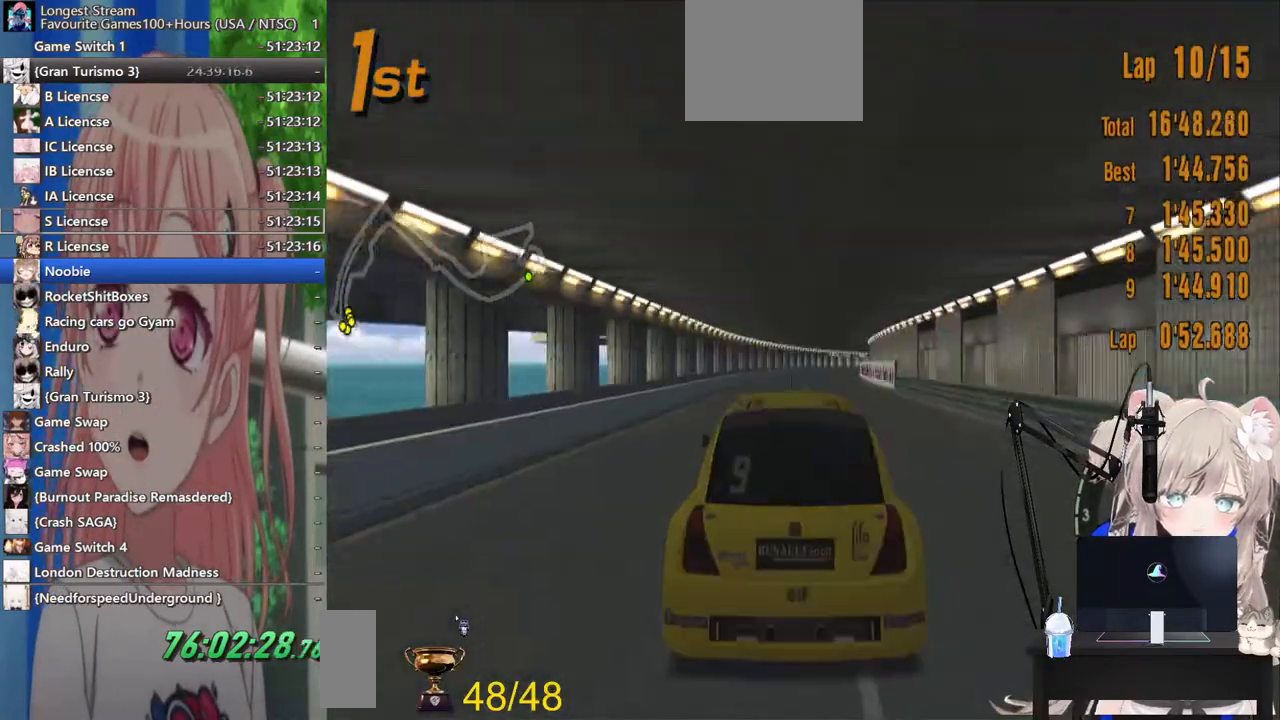
{"buttons": [], "left_stick": "center", "right_stick": "center", "events": [[67, "left_stick", "center"], [300, "R1", "down"], [467, "R1", "up"]]}
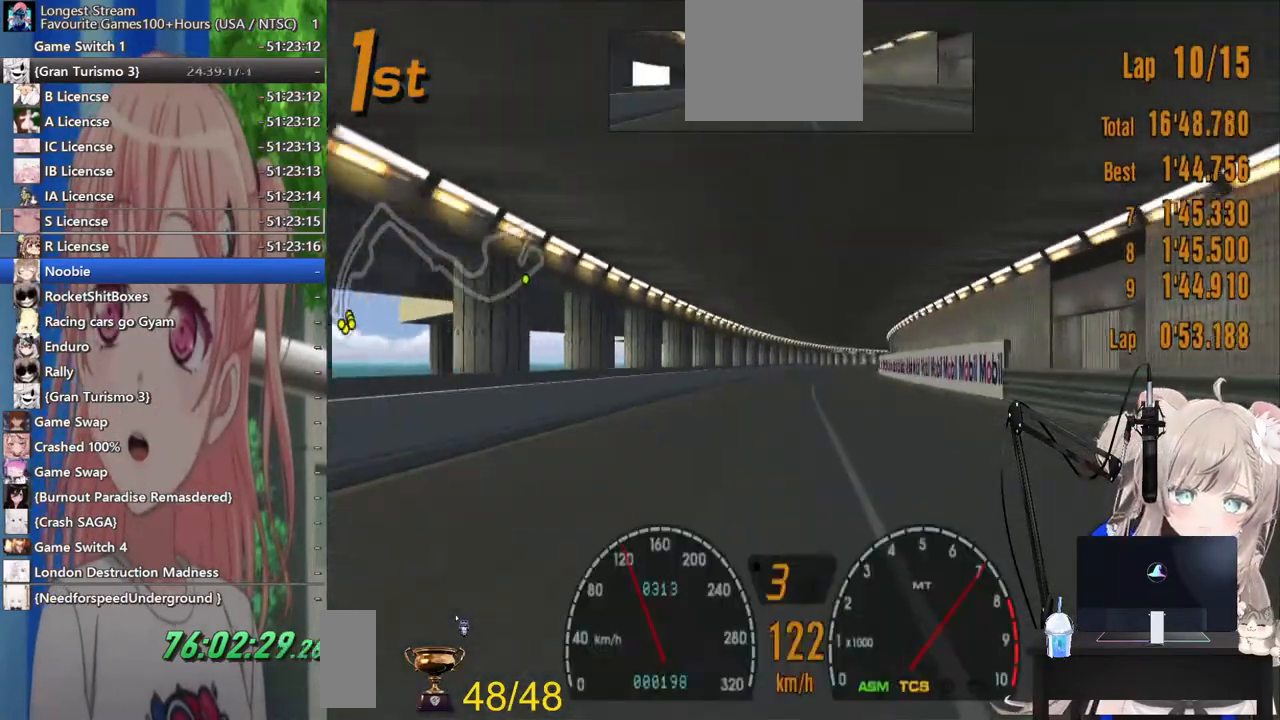
{"buttons": [], "left_stick": "center", "right_stick": "center", "events": [[267, "left_stick", "right"], [400, "left_stick", "center"]]}
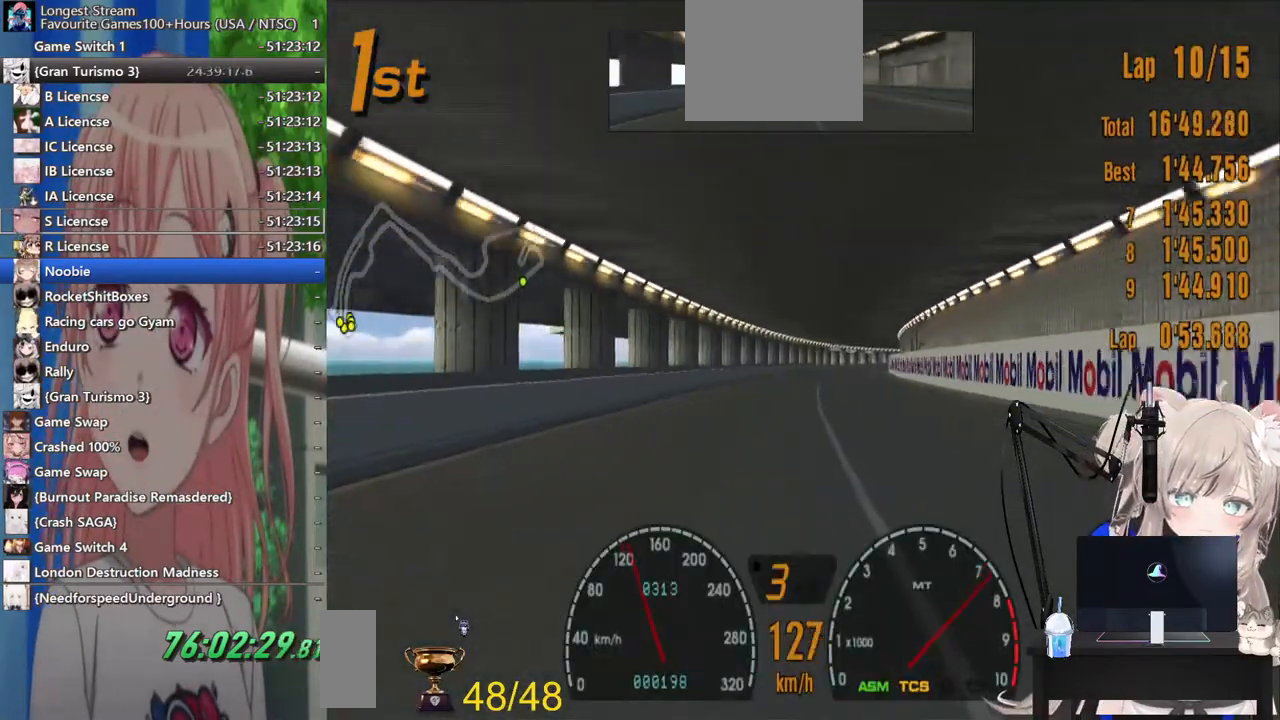
{"buttons": [], "left_stick": "center", "right_stick": "center", "events": []}
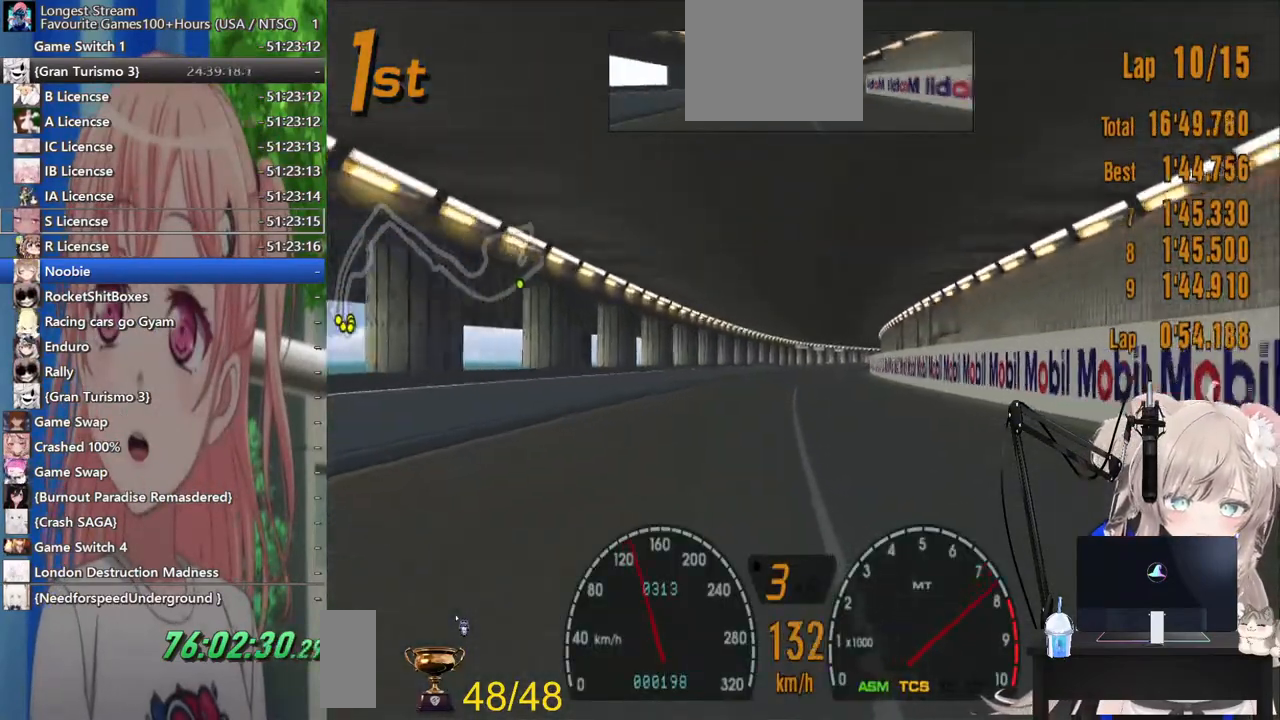
{"buttons": [], "left_stick": "center", "right_stick": "center", "events": []}
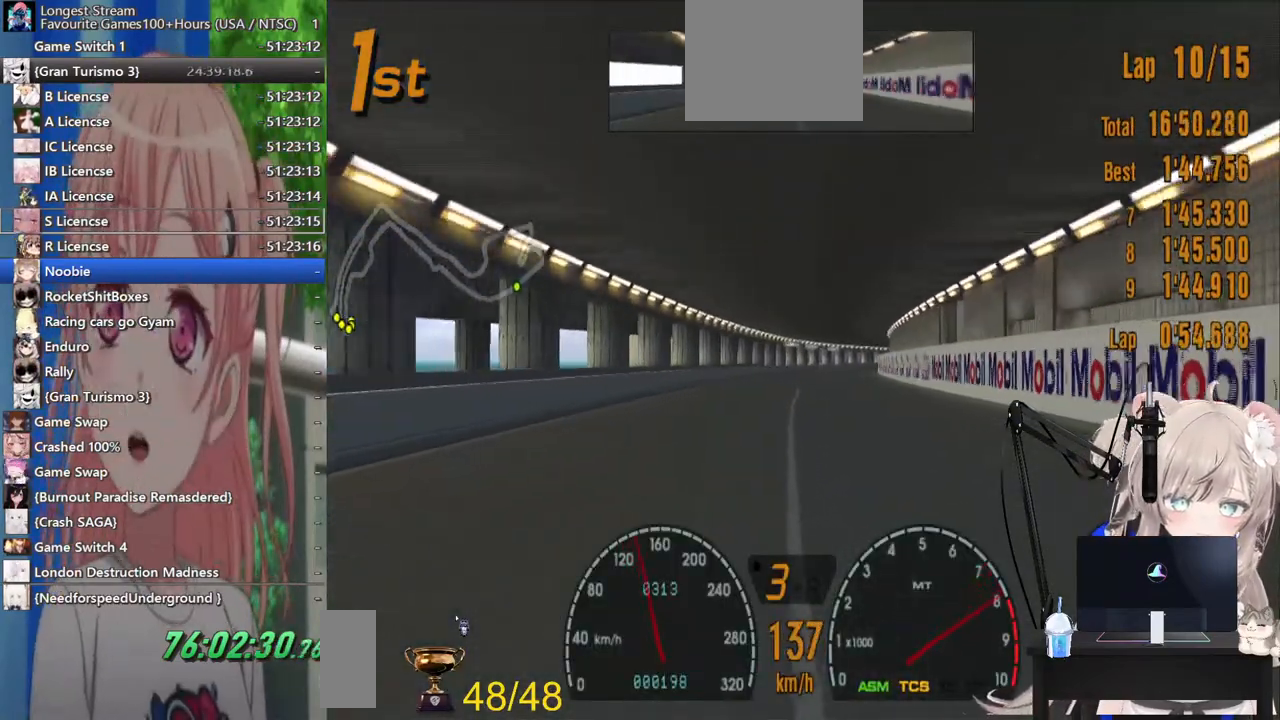
{"buttons": [], "left_stick": "center", "right_stick": "center", "events": [[267, "left_stick", "right"], [417, "left_stick", "center"]]}
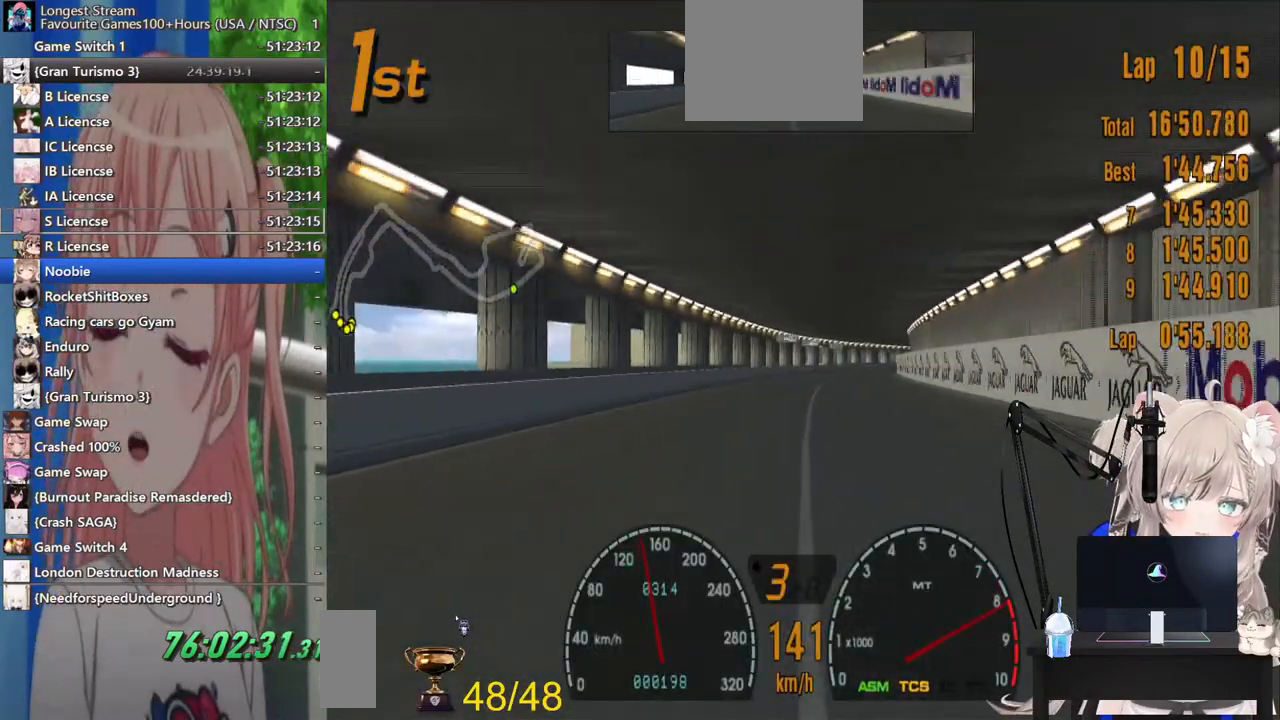
{"buttons": [], "left_stick": "center", "right_stick": "center", "events": [[167, "left_stick", "right"], [283, "left_stick", "center"]]}
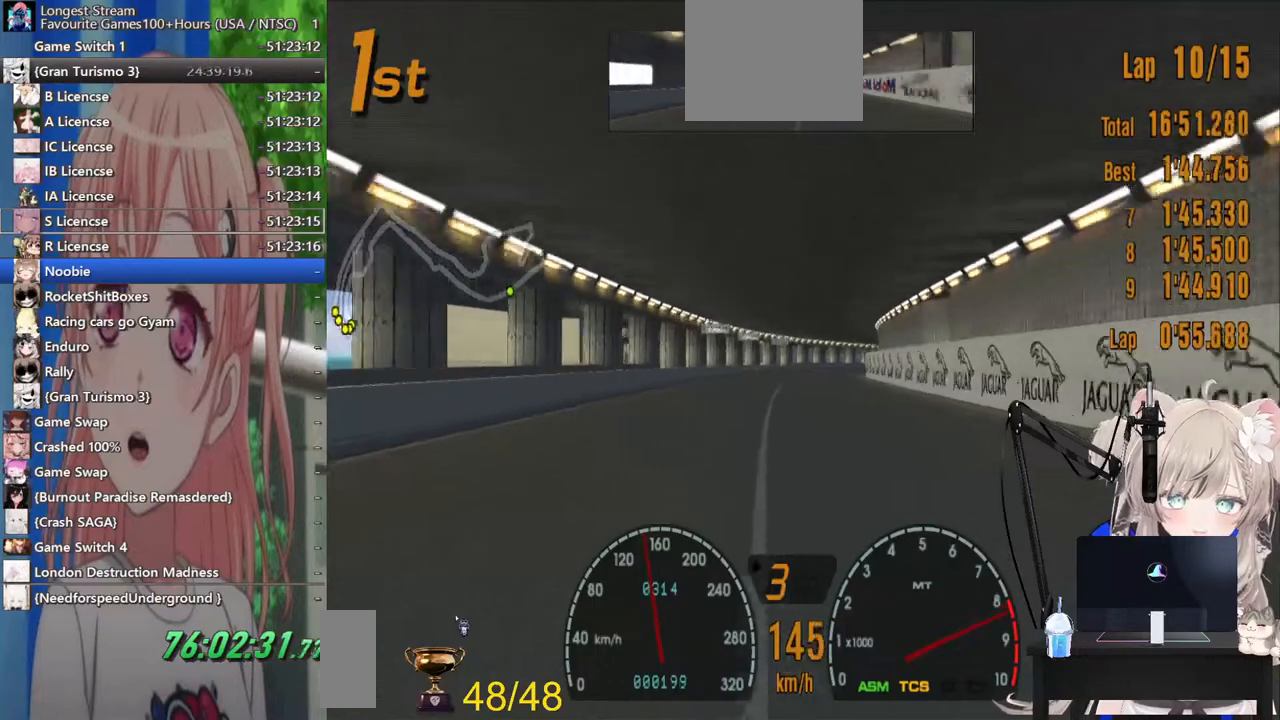
{"buttons": [], "left_stick": "center", "right_stick": "center", "events": []}
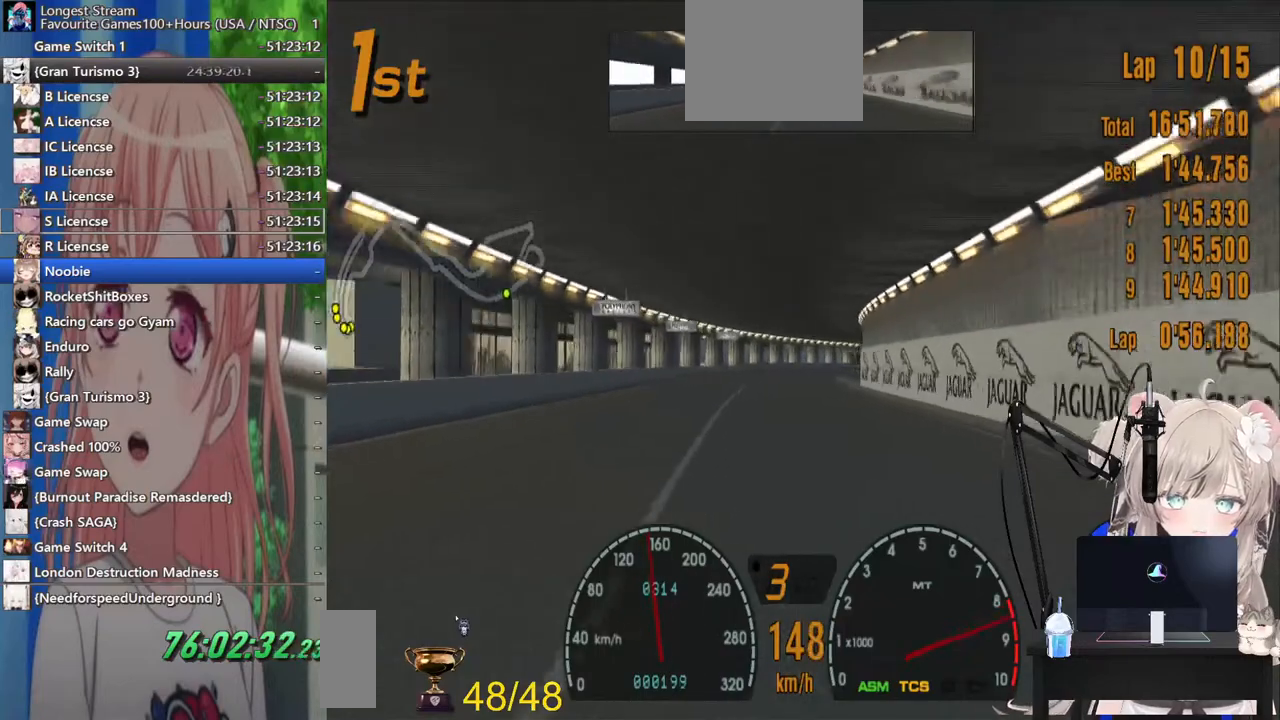
{"buttons": [], "left_stick": "right", "right_stick": "center", "events": [[417, "left_stick", "right"]]}
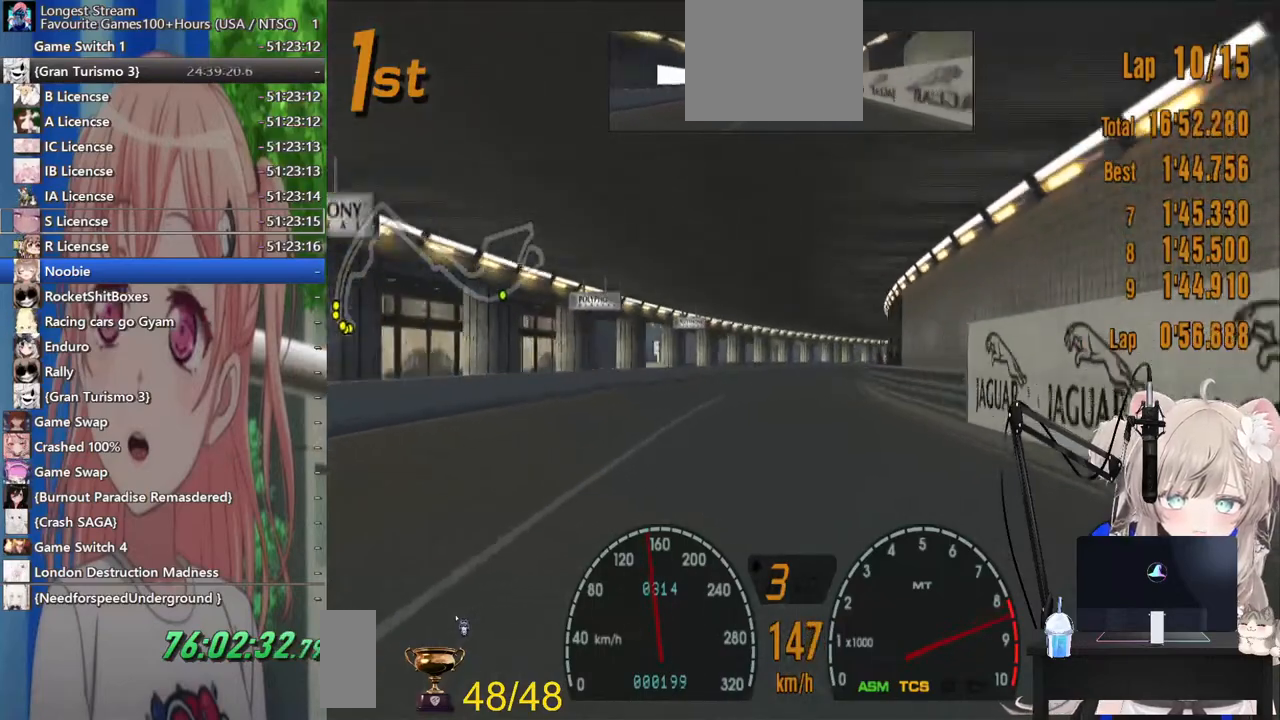
{"buttons": [], "left_stick": "center", "right_stick": "center", "events": [[67, "CROSS", "down"], [67, "left_stick", "center"], [233, "CROSS", "up"]]}
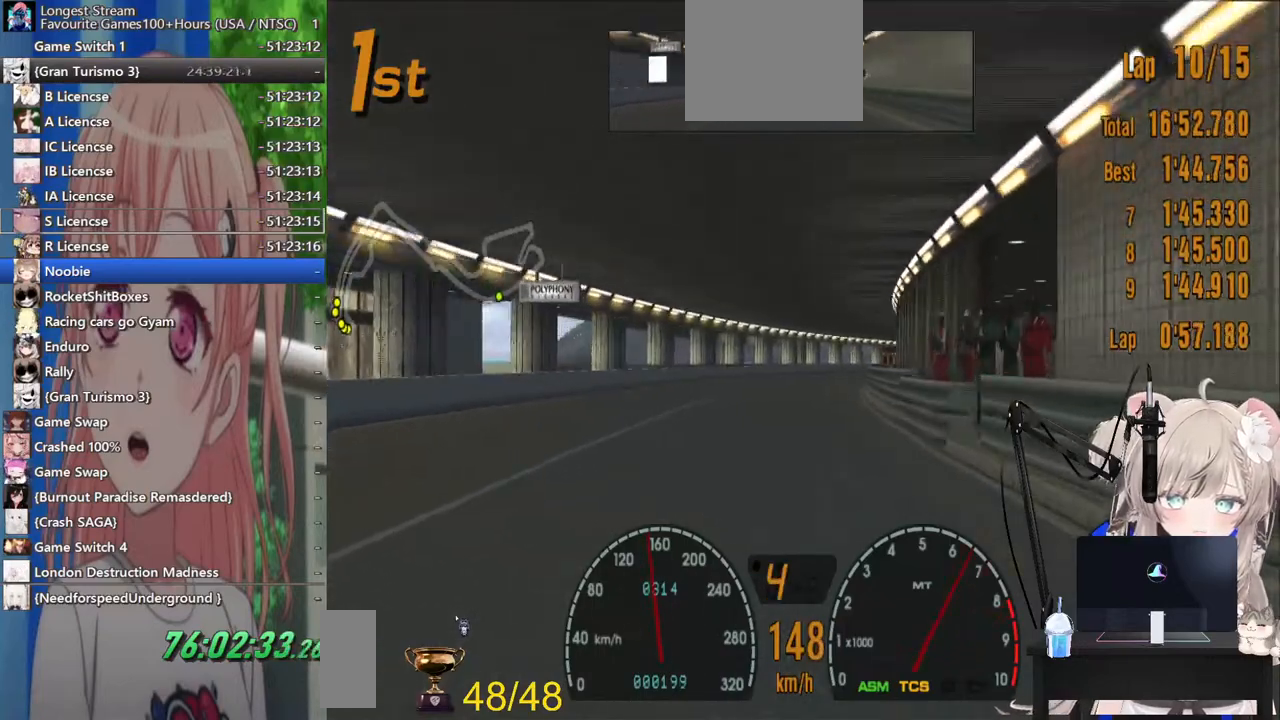
{"buttons": [], "left_stick": "right", "right_stick": "center", "events": [[233, "left_stick", "right"]]}
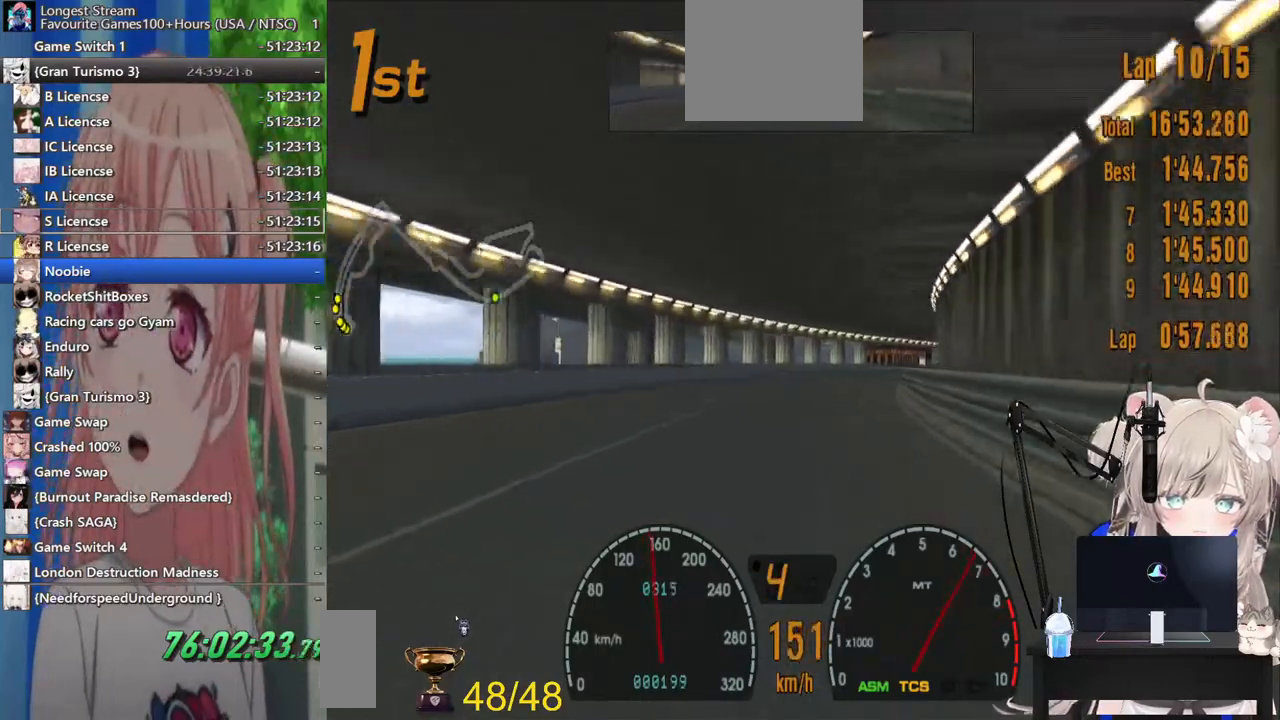
{"buttons": [], "left_stick": "right", "right_stick": "center", "events": [[150, "left_stick", "center"], [283, "left_stick", "right"]]}
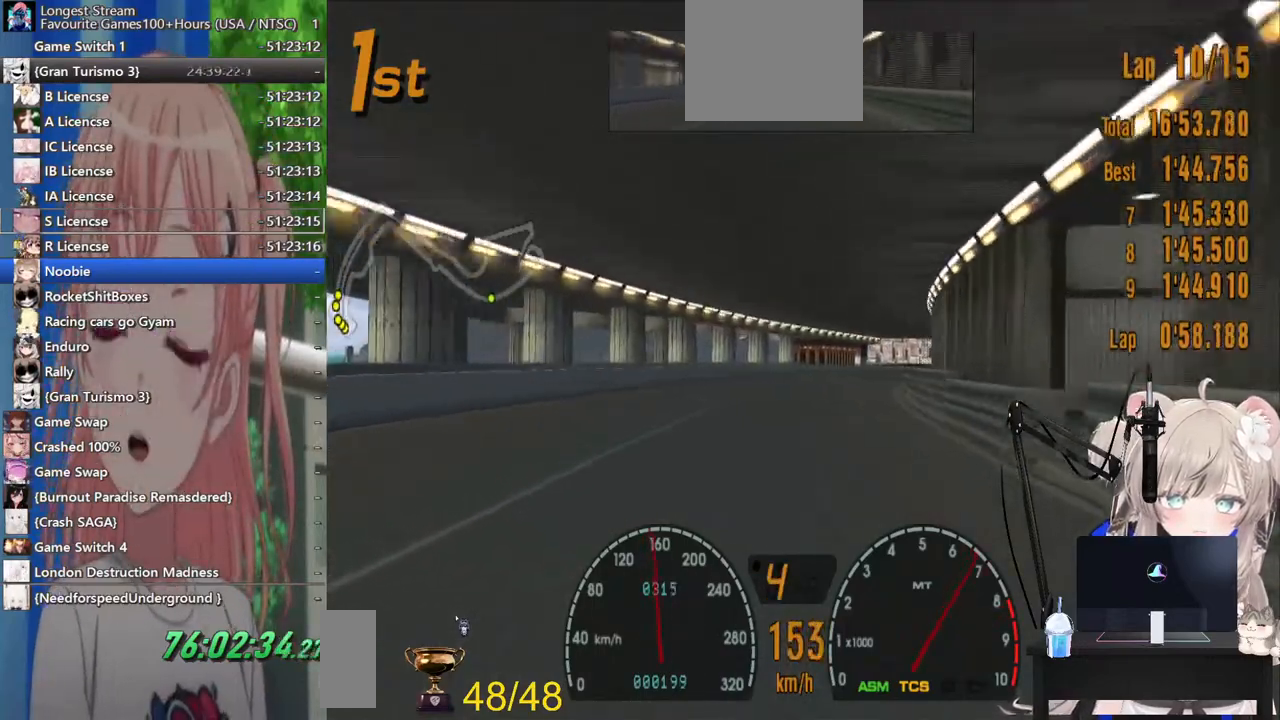
{"buttons": [], "left_stick": "right", "right_stick": "center", "events": []}
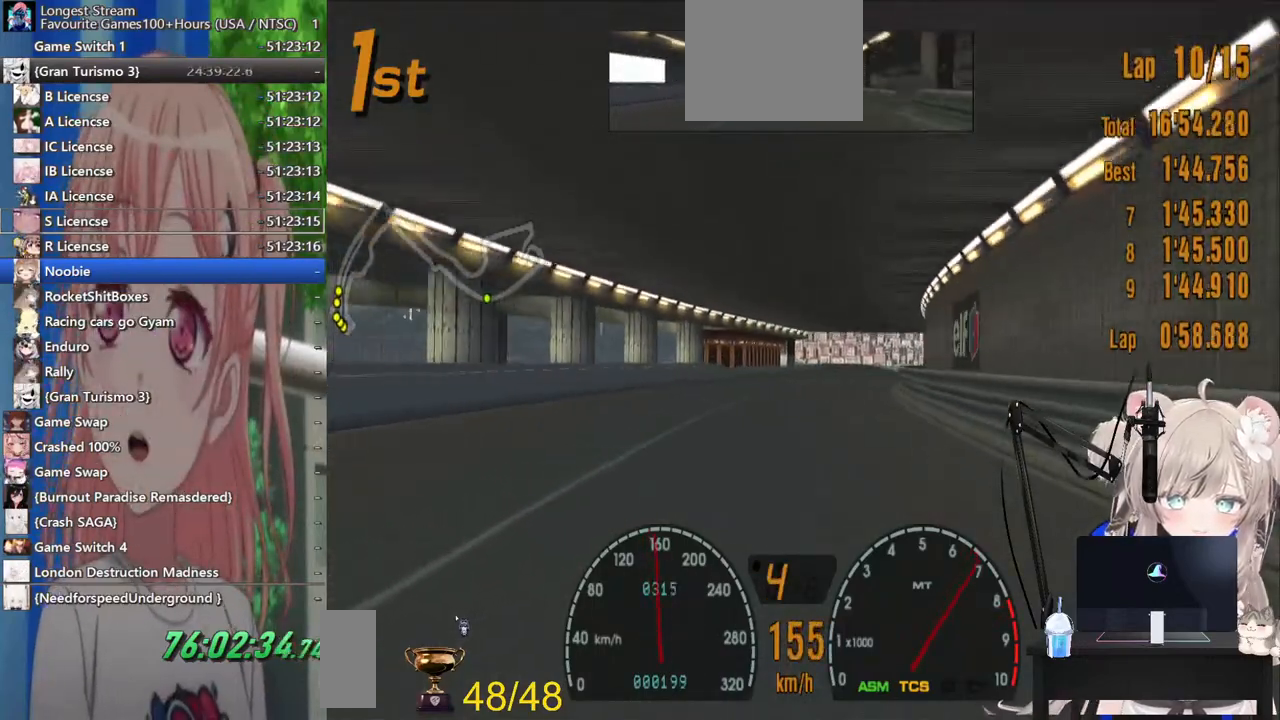
{"buttons": [], "left_stick": "center", "right_stick": "center", "events": [[67, "left_stick", "center"], [233, "R1", "down"], [367, "R1", "up"]]}
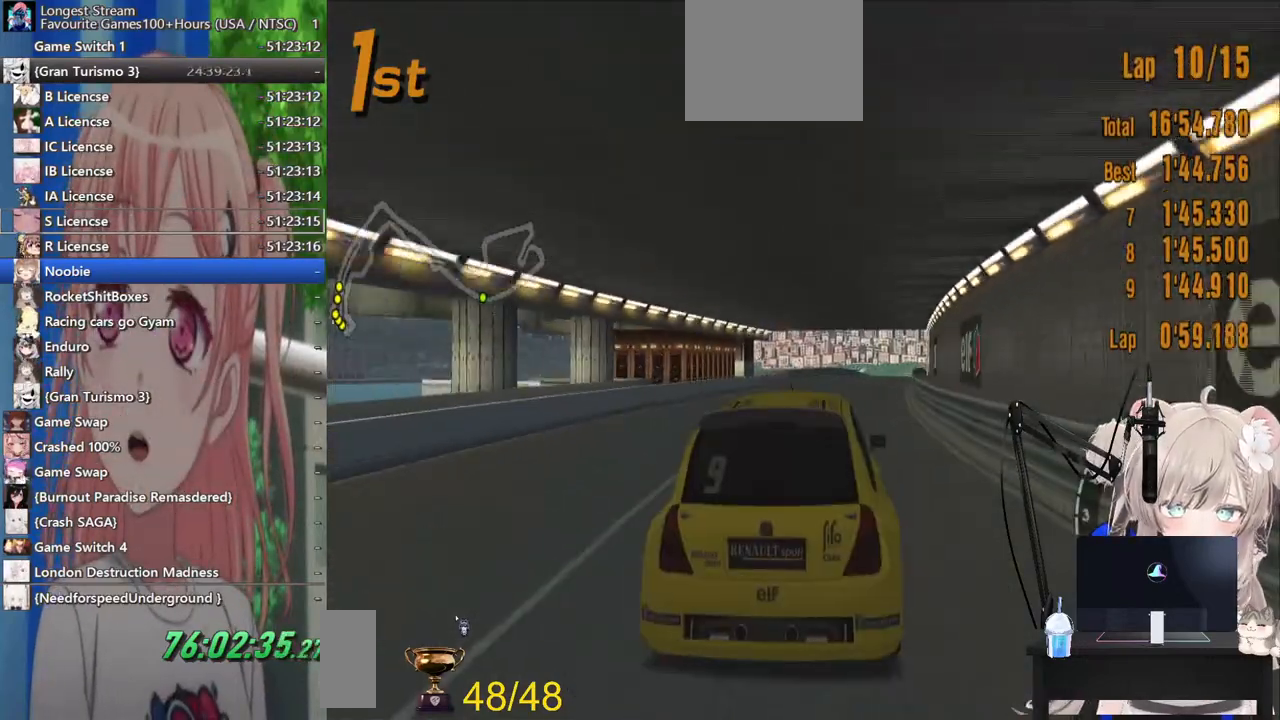
{"buttons": [], "left_stick": "left", "right_stick": "center", "events": [[267, "left_stick", "right"], [317, "R1", "down"], [400, "R1", "up"], [417, "left_stick", "center"], [483, "left_stick", "left"]]}
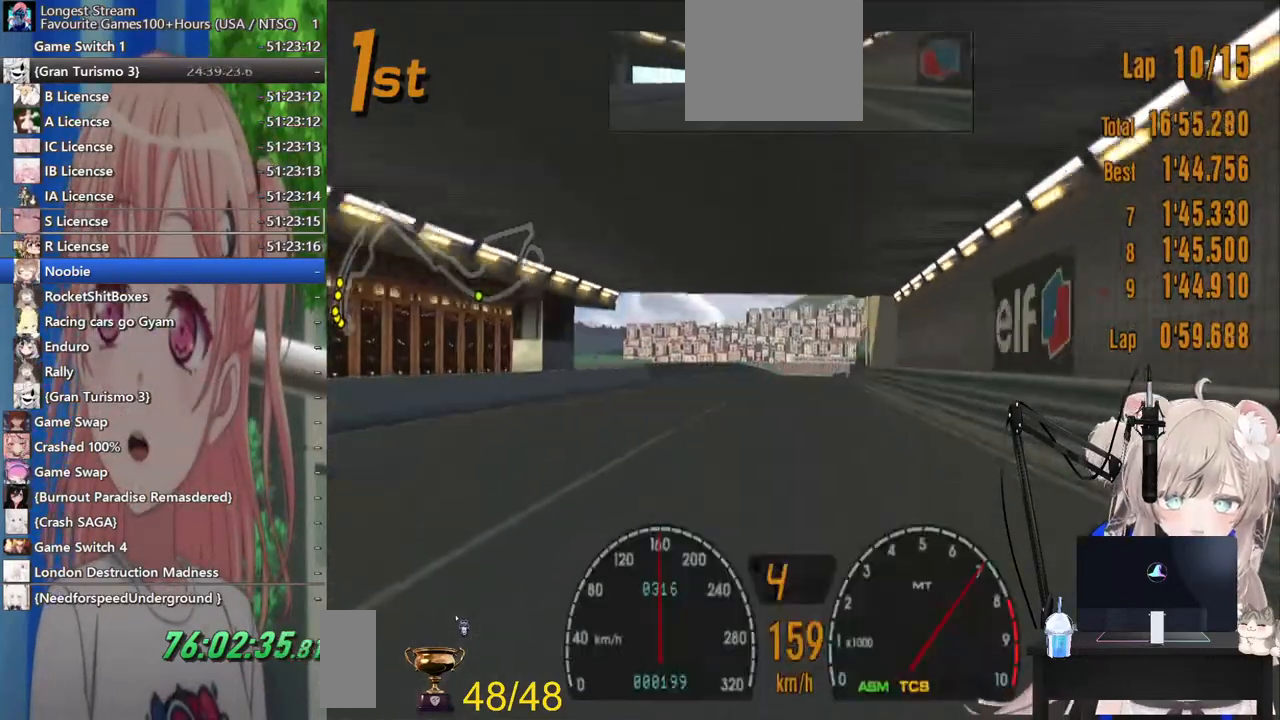
{"buttons": [], "left_stick": "right", "right_stick": "center", "events": [[133, "left_stick", "center"], [217, "R1", "down"], [317, "R1", "up"], [450, "left_stick", "right"]]}
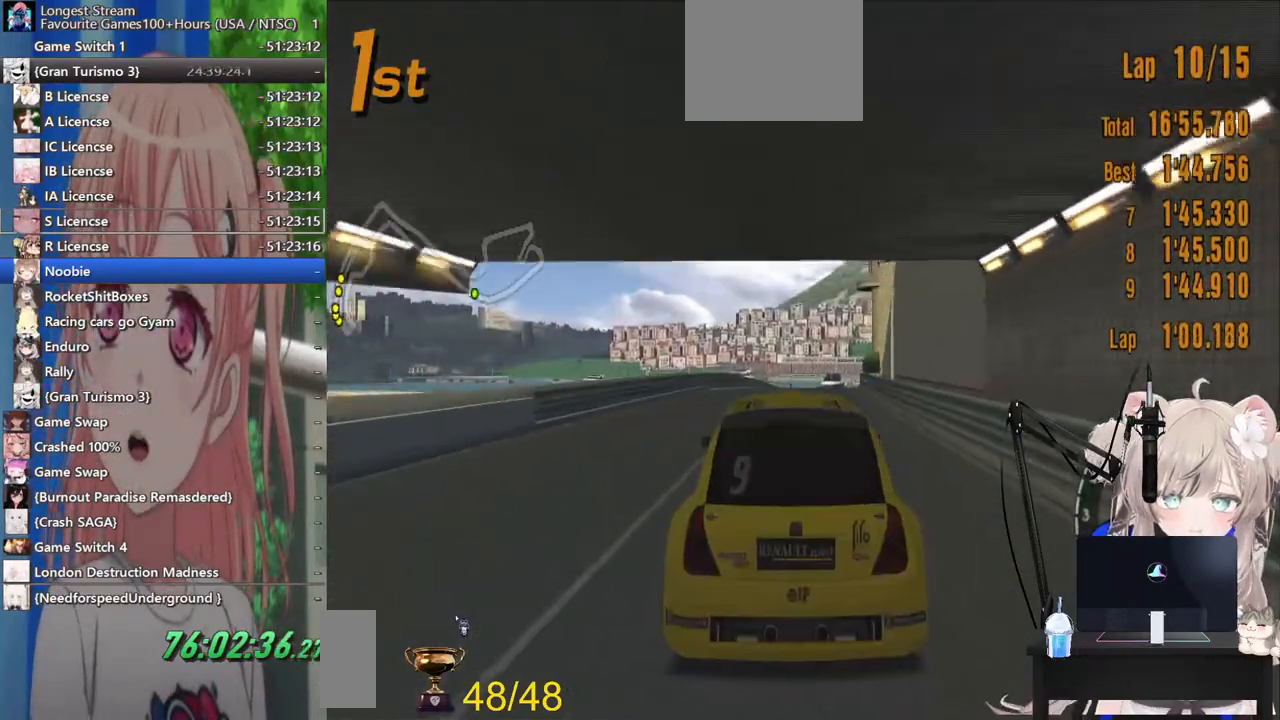
{"buttons": [], "left_stick": "center", "right_stick": "center", "events": [[100, "left_stick", "center"], [167, "R1", "down"], [283, "R1", "up"]]}
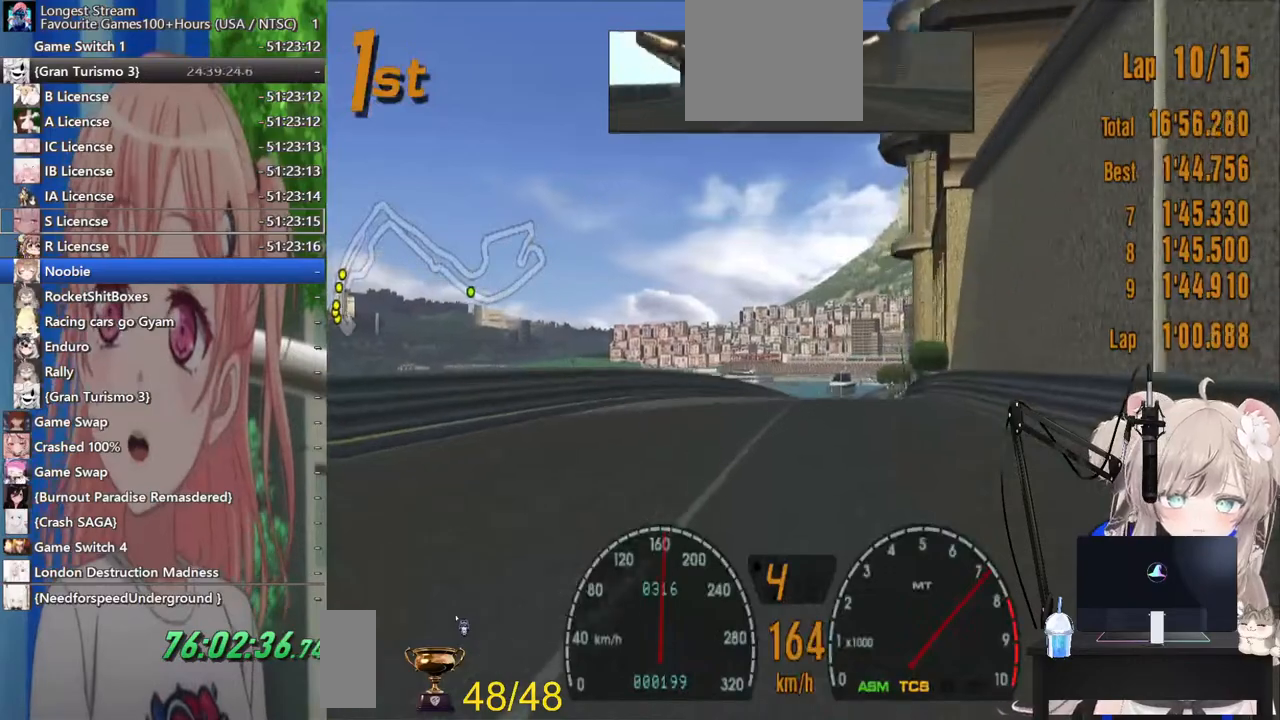
{"buttons": [], "left_stick": "center", "right_stick": "center", "events": [[333, "left_stick", "right"], [417, "left_stick", "center"]]}
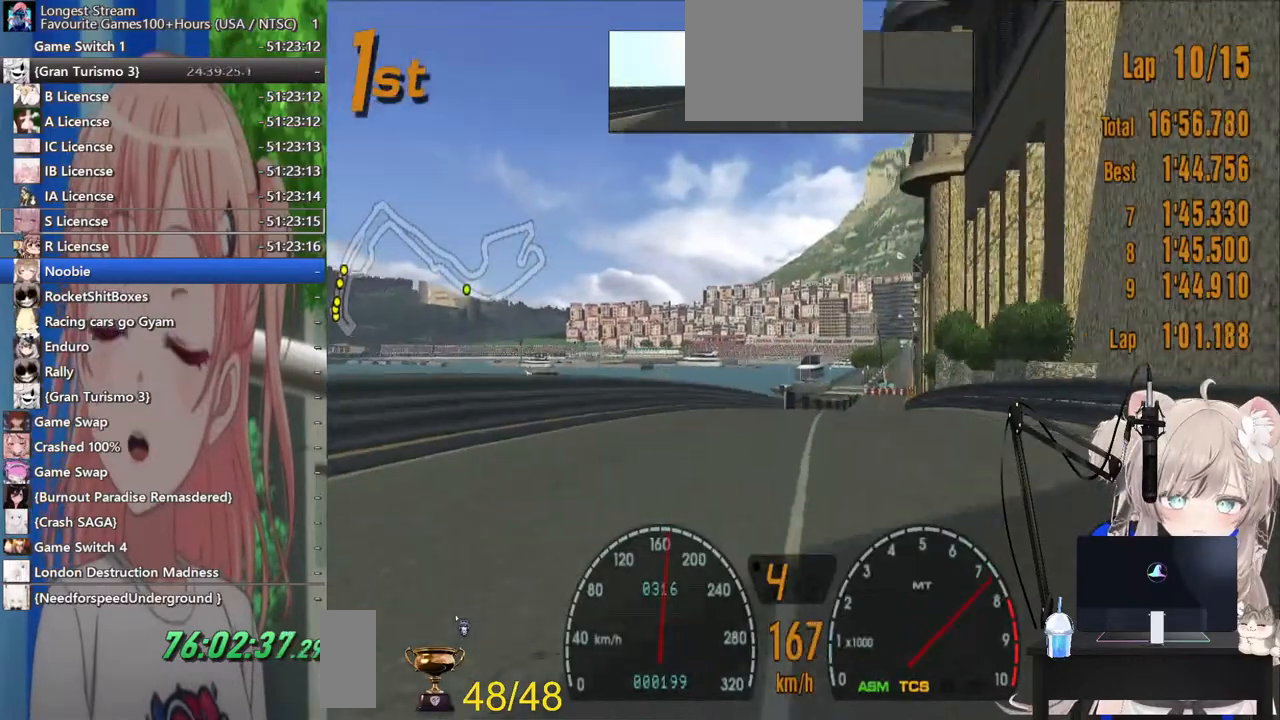
{"buttons": ["R1"], "left_stick": "center", "right_stick": "center", "events": [[200, "left_stick", "right"], [367, "left_stick", "center"], [483, "R1", "down"]]}
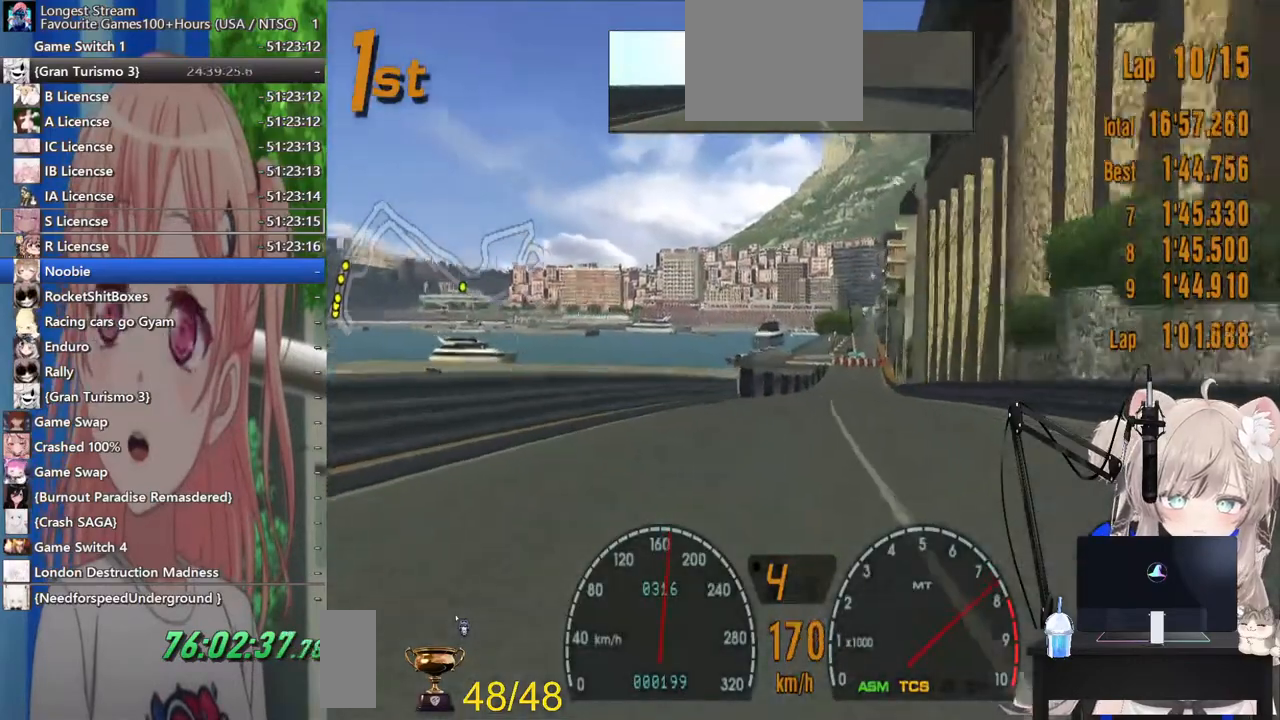
{"buttons": [], "left_stick": "center", "right_stick": "center", "events": [[33, "left_stick", "right"], [117, "R1", "up"], [217, "left_stick", "center"], [417, "R1", "down"], [500, "R1", "up"]]}
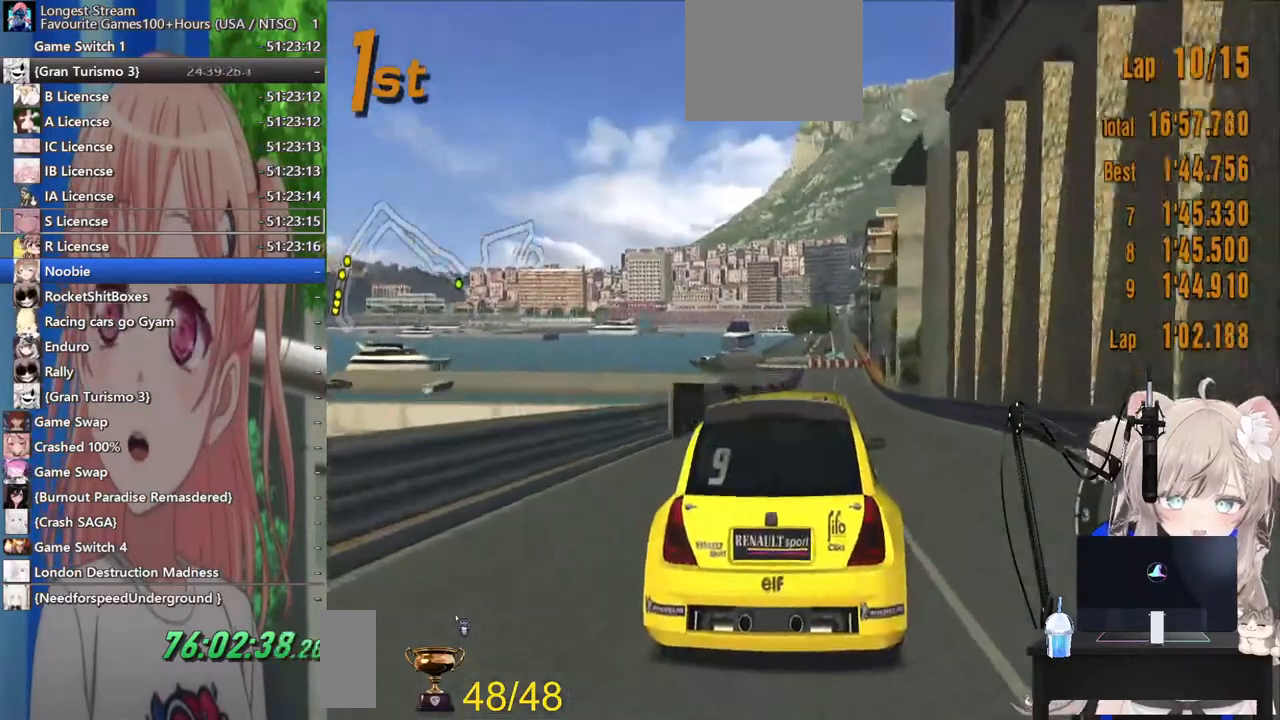
{"buttons": [], "left_stick": "center", "right_stick": "center", "events": []}
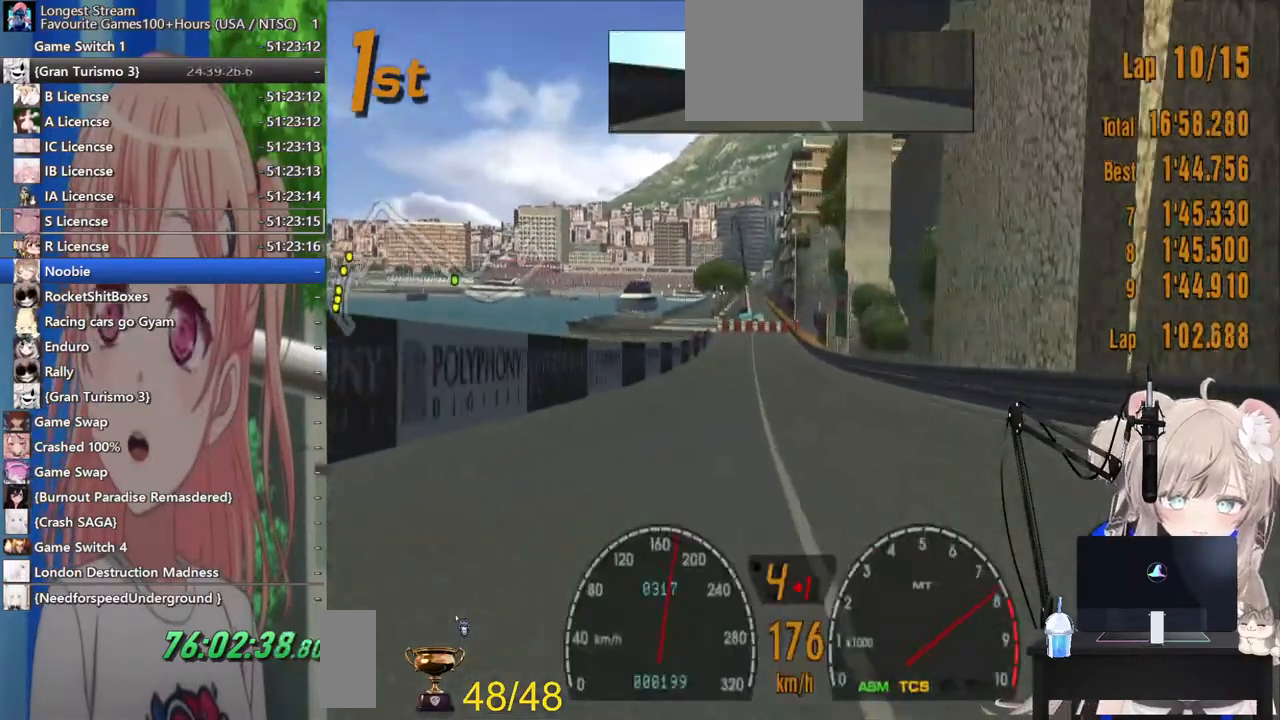
{"buttons": ["L2"], "left_stick": "center", "right_stick": "center", "events": [[433, "L2", "down"]]}
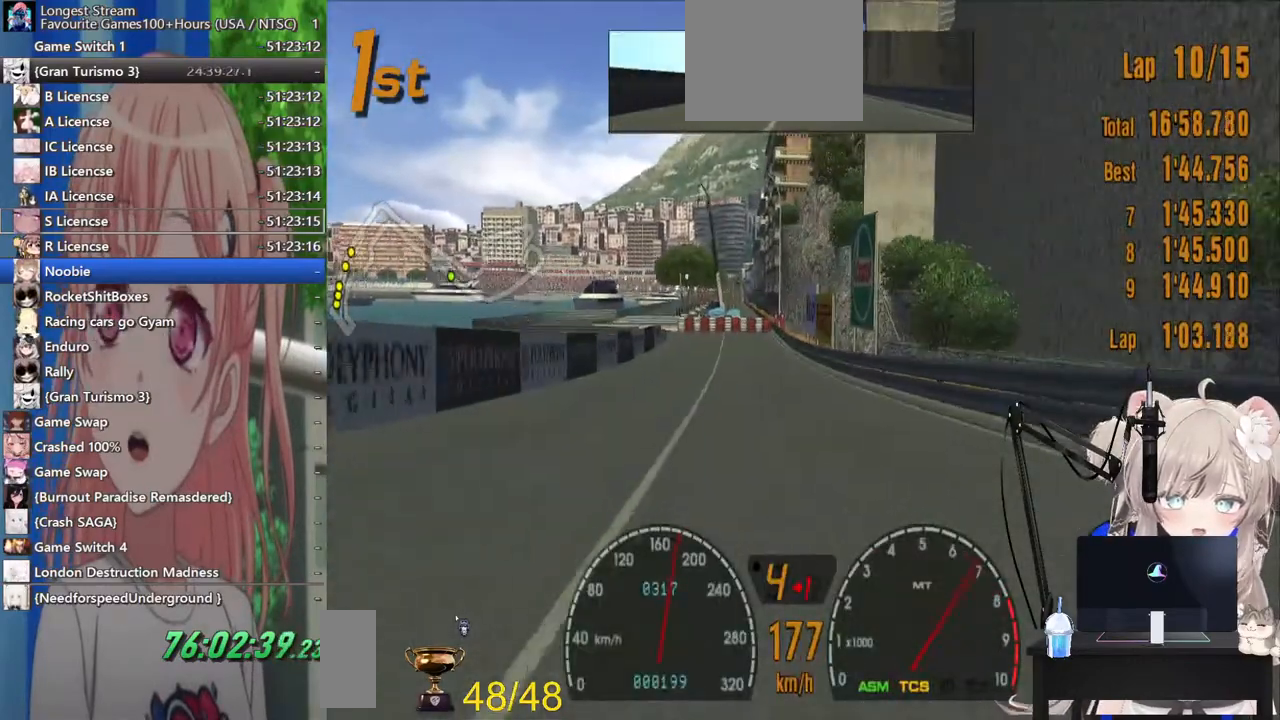
{"buttons": ["L2"], "left_stick": "center", "right_stick": "center", "events": [[67, "SQUARE", "down"], [283, "SQUARE", "up"]]}
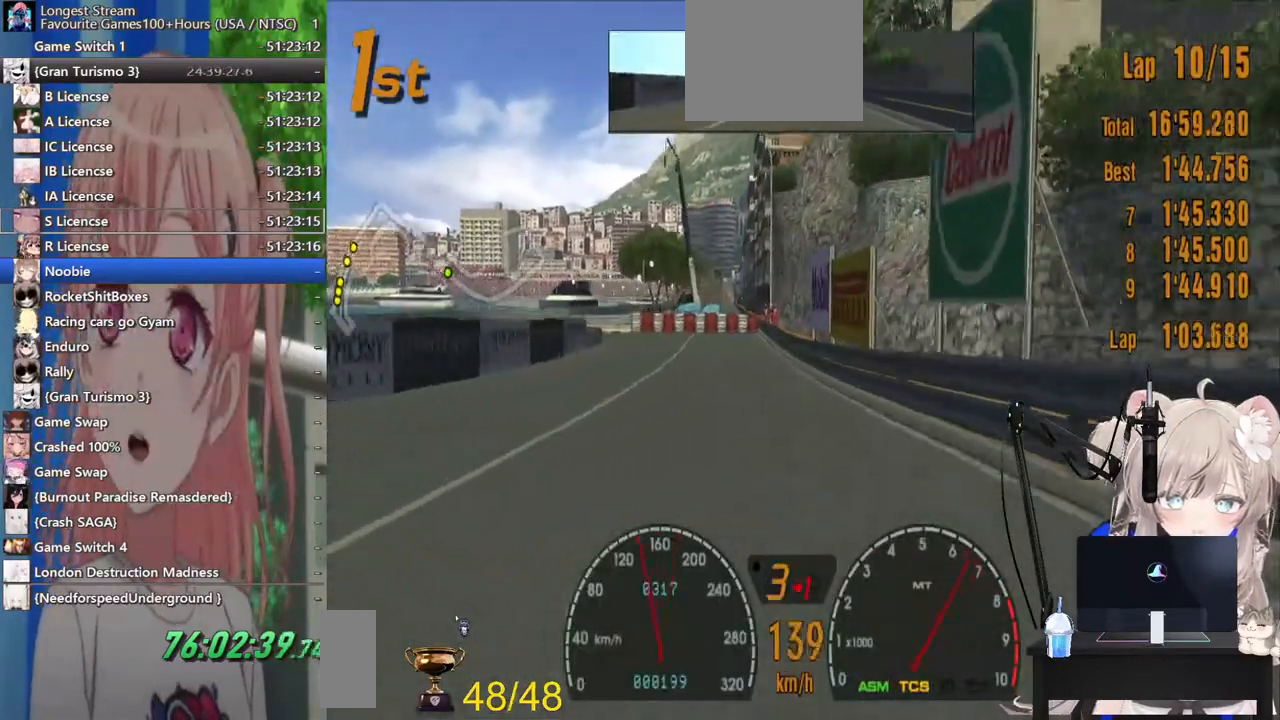
{"buttons": ["L2"], "left_stick": "left", "right_stick": "center", "events": [[17, "SQUARE", "down"], [100, "left_stick", "left"], [200, "L2", "up"], [217, "SQUARE", "up"], [483, "L2", "down"]]}